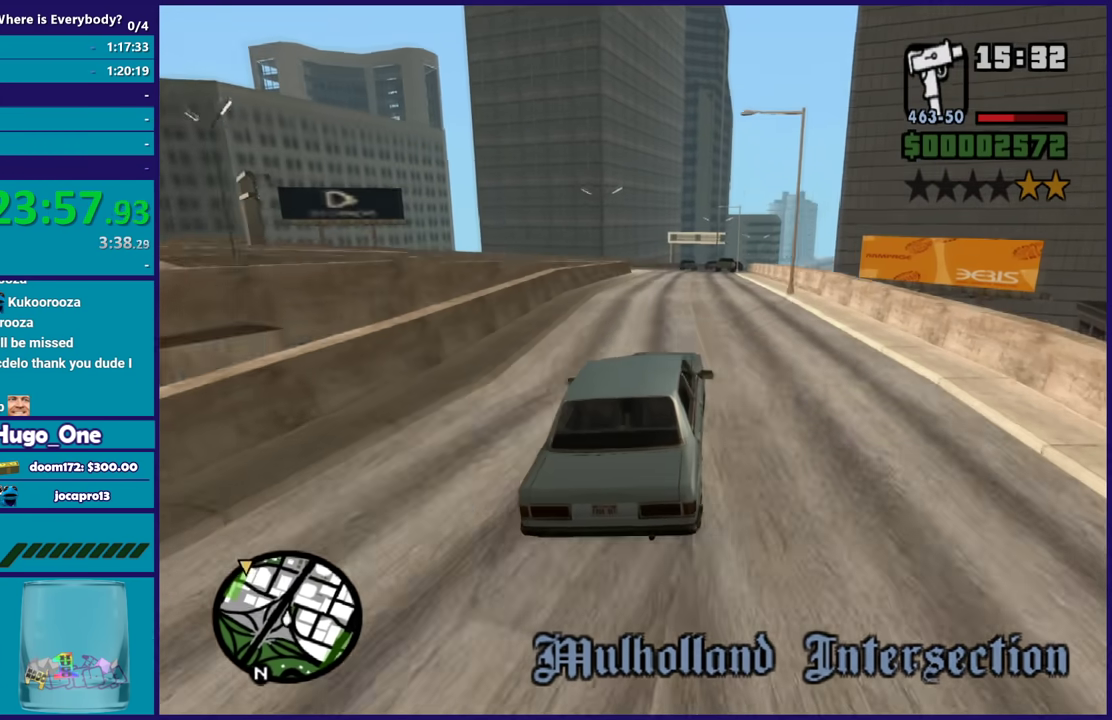
Gameplay with a controller (Xbox layout); each line is a JSON object with the inputs held at the frame after it. "events" lists button and stick changes between this image and that frame as [ms after this image, input, new state], when the widget could be followed in between.
{"buttons": ["R2"], "left_stick": "center", "right_stick": "down-left", "events": [[33, "right_stick", "down-left"], [133, "left_stick", "left"], [400, "left_stick", "center"]]}
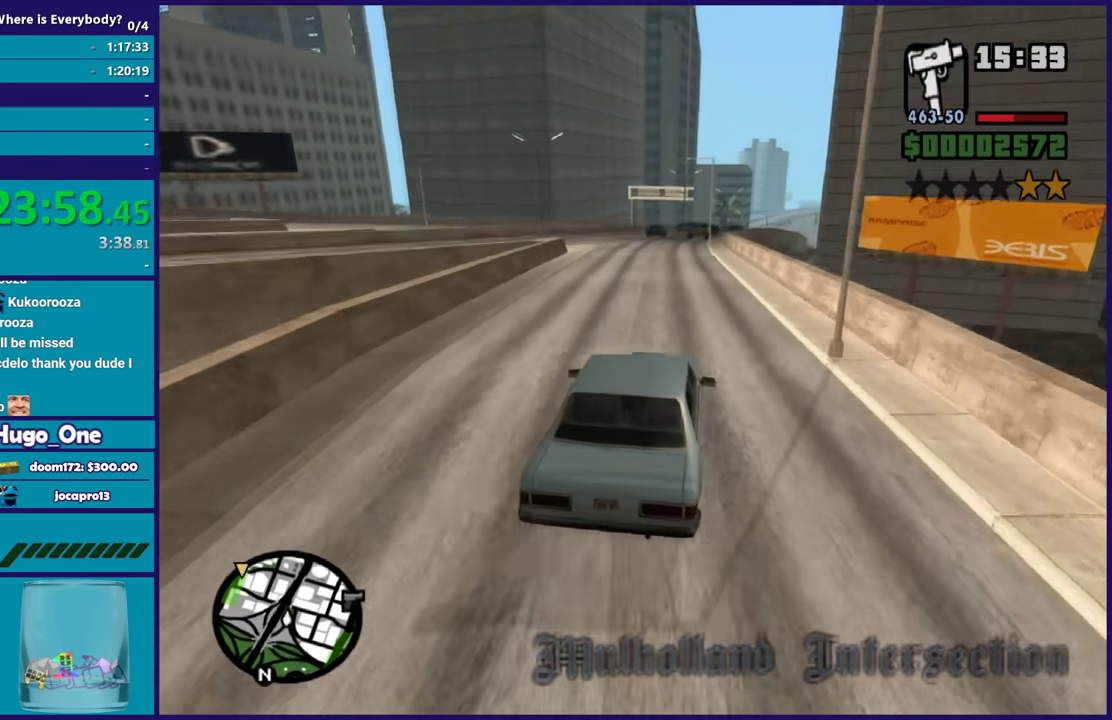
{"buttons": ["R2"], "left_stick": "center", "right_stick": "down-left", "events": [[100, "left_stick", "left"], [234, "left_stick", "center"], [334, "right_stick", "center"], [467, "right_stick", "down-left"]]}
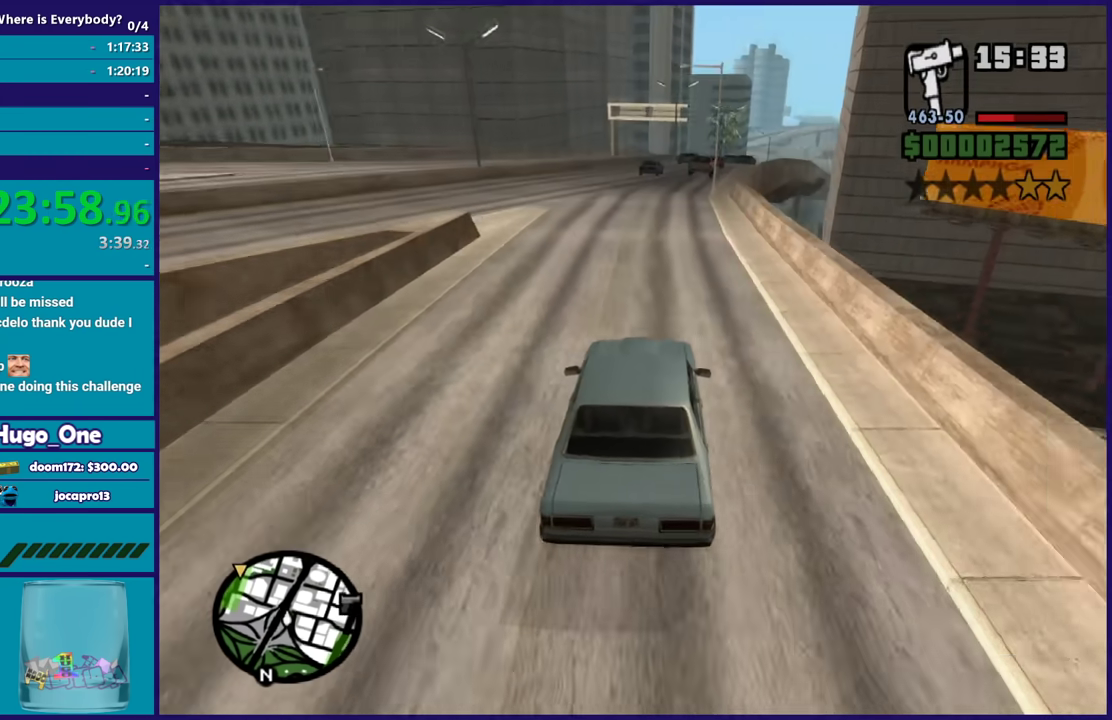
{"buttons": ["R2"], "left_stick": "center", "right_stick": "down", "events": [[33, "right_stick", "center"], [100, "left_stick", "up-left"], [233, "left_stick", "center"], [433, "right_stick", "down"]]}
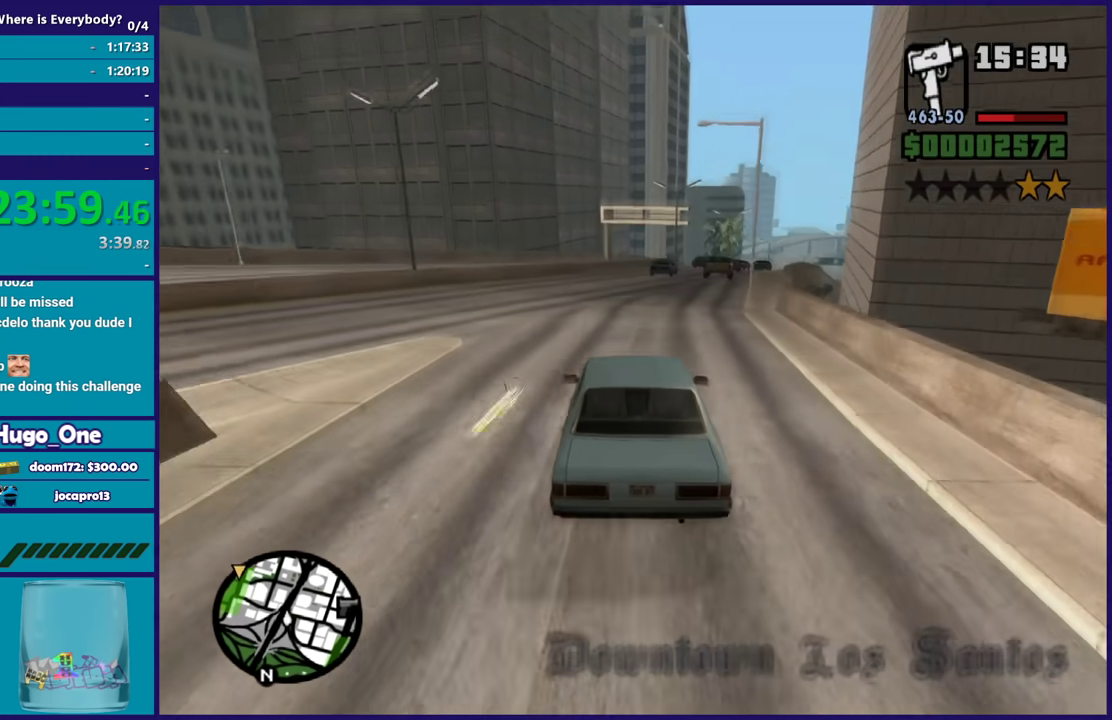
{"buttons": ["R2"], "left_stick": "right", "right_stick": "down", "events": [[167, "right_stick", "center"], [367, "left_stick", "right"], [401, "right_stick", "down"]]}
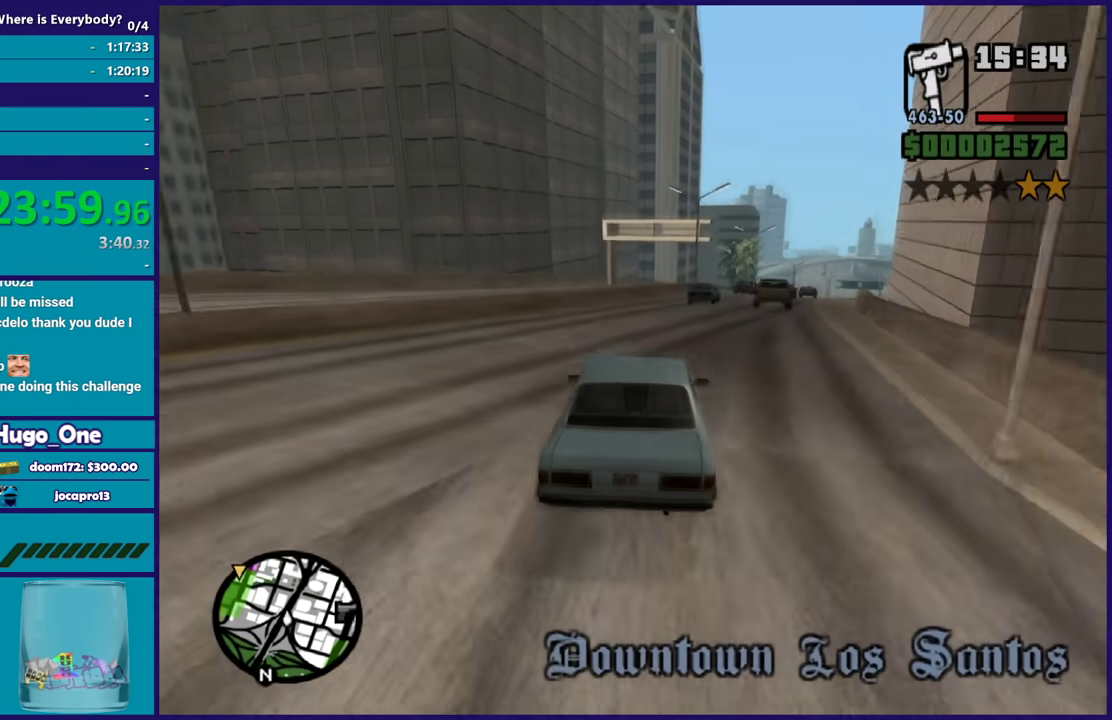
{"buttons": ["R2"], "left_stick": "center", "right_stick": "down", "events": [[66, "left_stick", "center"]]}
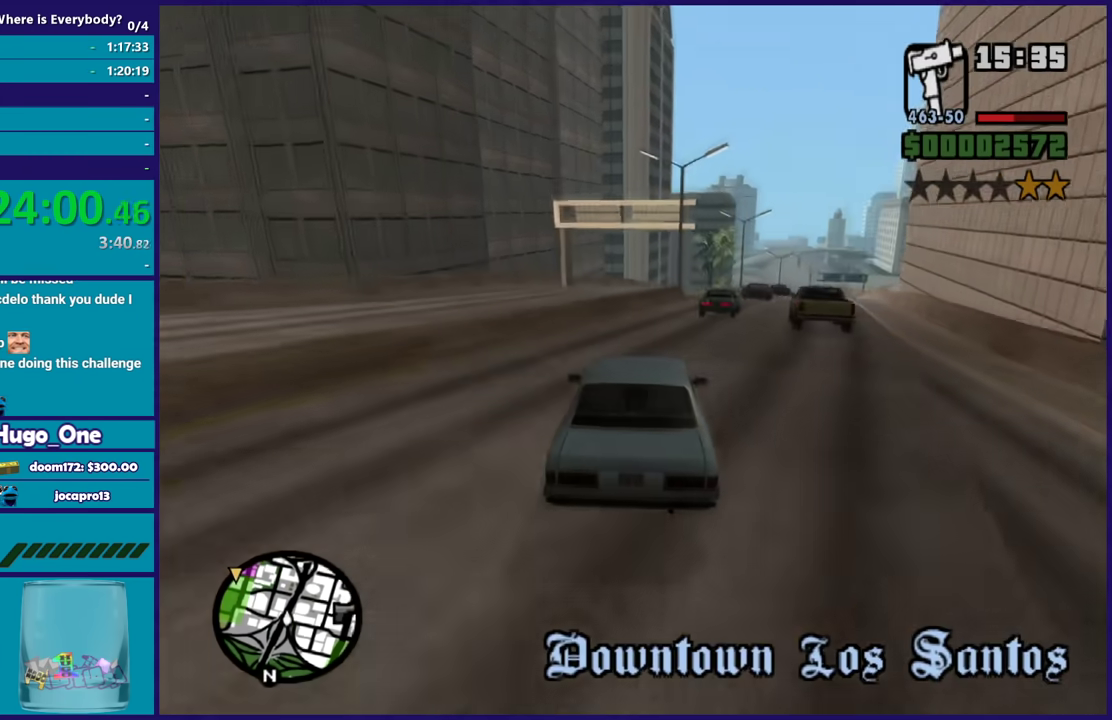
{"buttons": [], "left_stick": "center", "right_stick": "down-right", "events": [[34, "left_stick", "right"], [434, "R2", "up"], [467, "left_stick", "center"], [467, "right_stick", "down-right"]]}
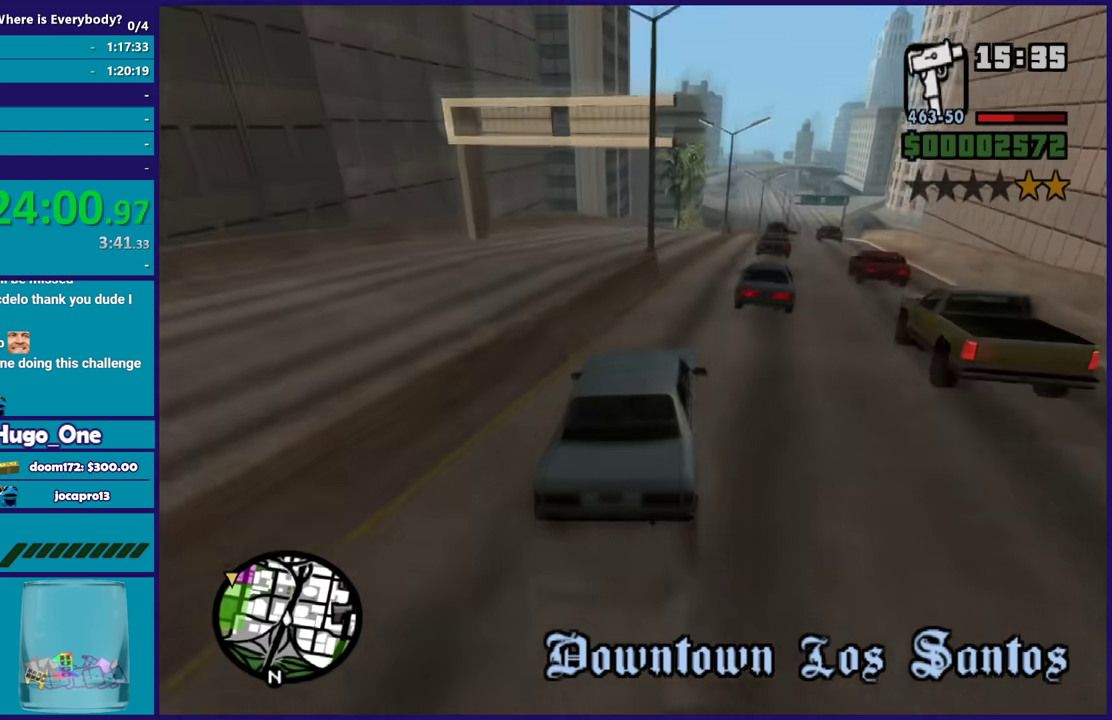
{"buttons": [], "left_stick": "left", "right_stick": "down", "events": [[33, "left_stick", "right"], [100, "right_stick", "down"], [200, "right_stick", "down-right"], [267, "left_stick", "left"], [467, "right_stick", "down"]]}
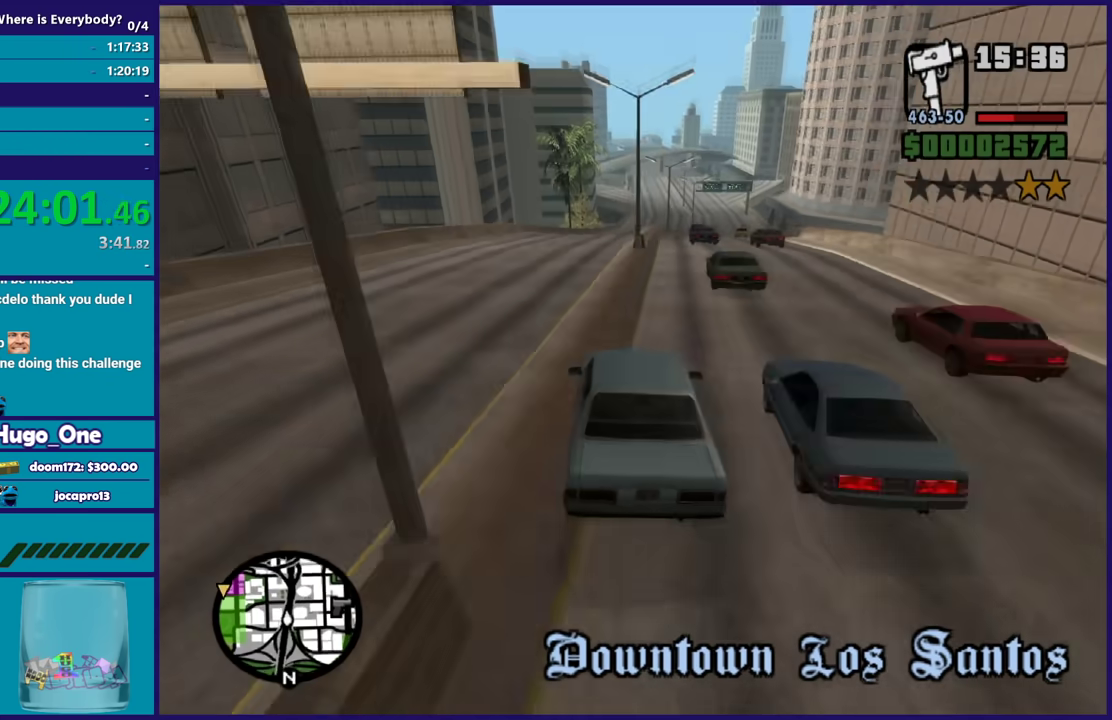
{"buttons": [], "left_stick": "right", "right_stick": "down", "events": [[200, "R2", "down"], [234, "left_stick", "up-right"], [234, "right_stick", "center"], [300, "left_stick", "right"], [434, "right_stick", "down"], [467, "R2", "up"]]}
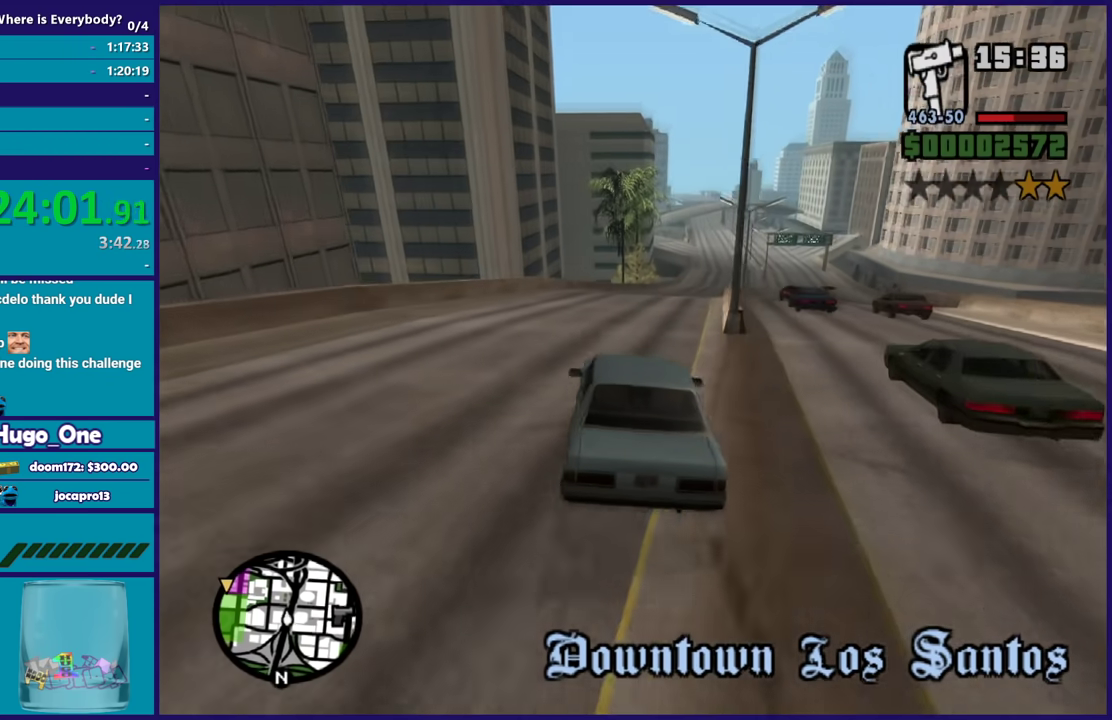
{"buttons": ["R2"], "left_stick": "up-left", "right_stick": "down", "events": [[33, "R2", "down"], [33, "right_stick", "center"], [100, "left_stick", "up-left"], [166, "left_stick", "left"], [166, "right_stick", "down"], [200, "R2", "up"], [267, "R2", "down"], [267, "right_stick", "center"], [333, "left_stick", "right"], [433, "right_stick", "down"], [500, "left_stick", "up-left"]]}
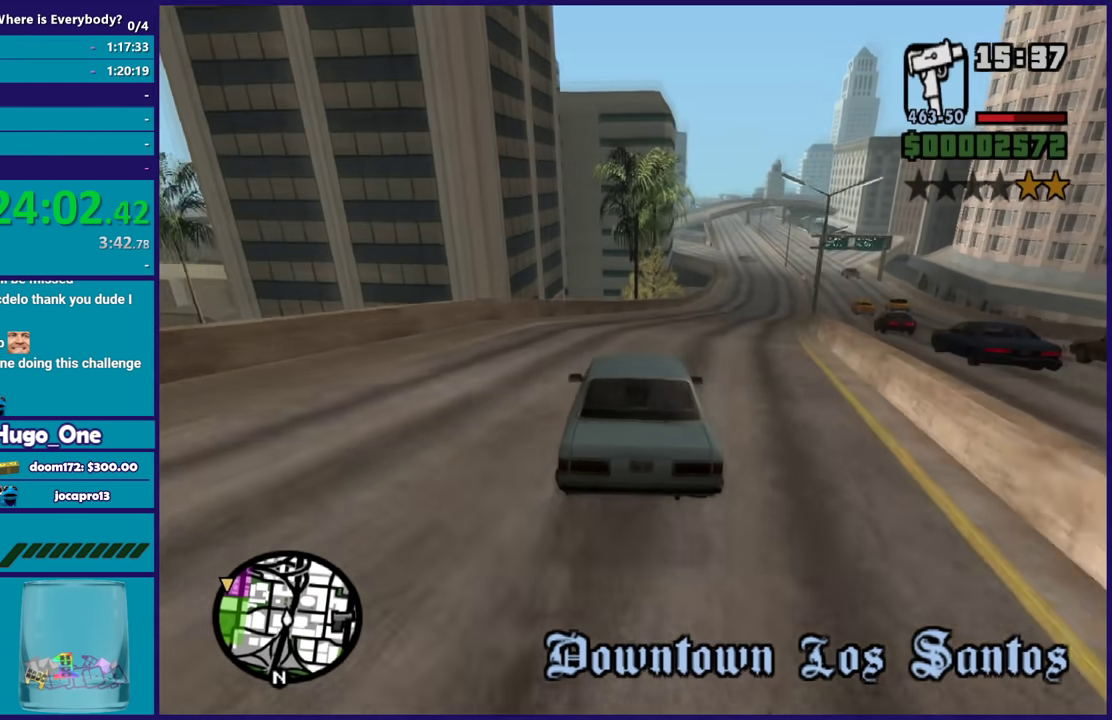
{"buttons": ["R2"], "left_stick": "right", "right_stick": "down", "events": [[67, "right_stick", "up"], [167, "R2", "up"], [167, "left_stick", "right"], [167, "right_stick", "down"], [234, "R2", "down"], [267, "right_stick", "center"], [367, "right_stick", "down"], [401, "R2", "up"], [467, "R2", "down"]]}
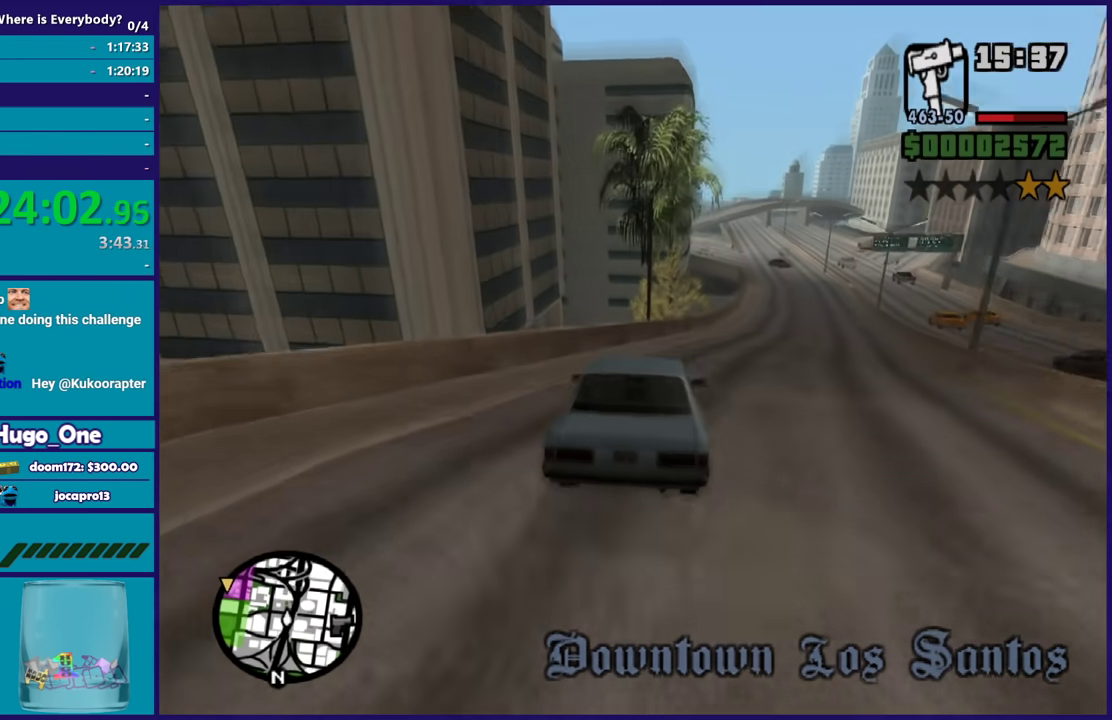
{"buttons": ["R2"], "left_stick": "right", "right_stick": "down", "events": [[33, "right_stick", "center"], [100, "left_stick", "center"], [100, "right_stick", "down"], [166, "left_stick", "right"]]}
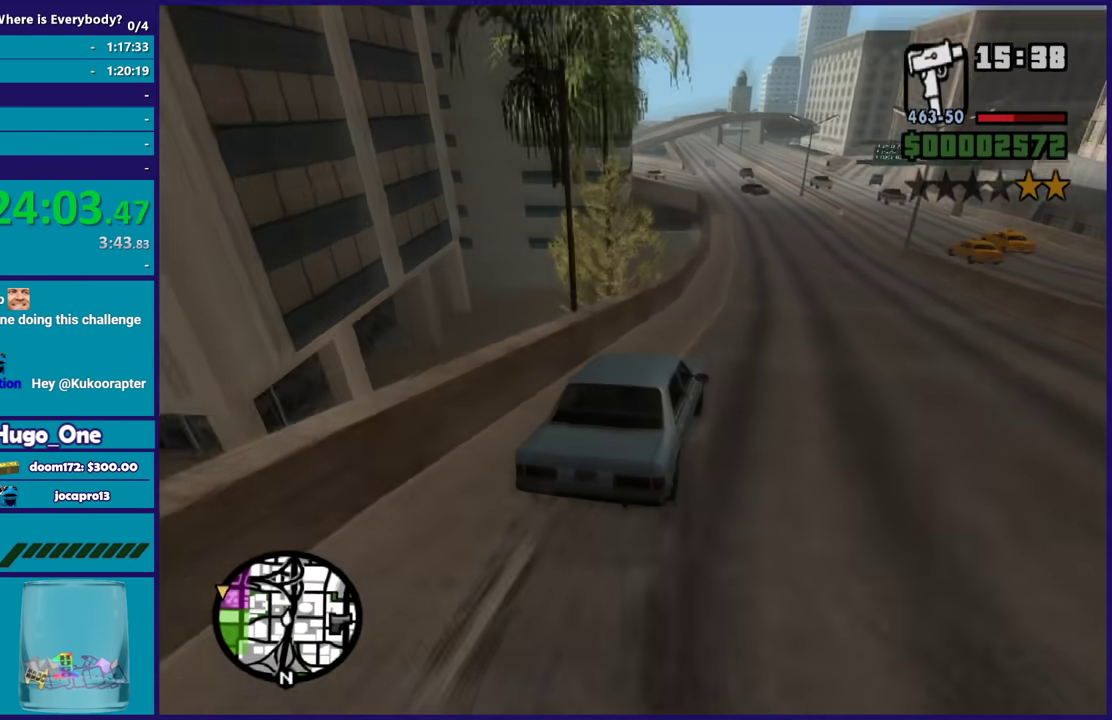
{"buttons": ["R2"], "left_stick": "center", "right_stick": "center", "events": [[167, "left_stick", "left"], [334, "right_stick", "down-left"], [467, "left_stick", "center"], [467, "right_stick", "center"]]}
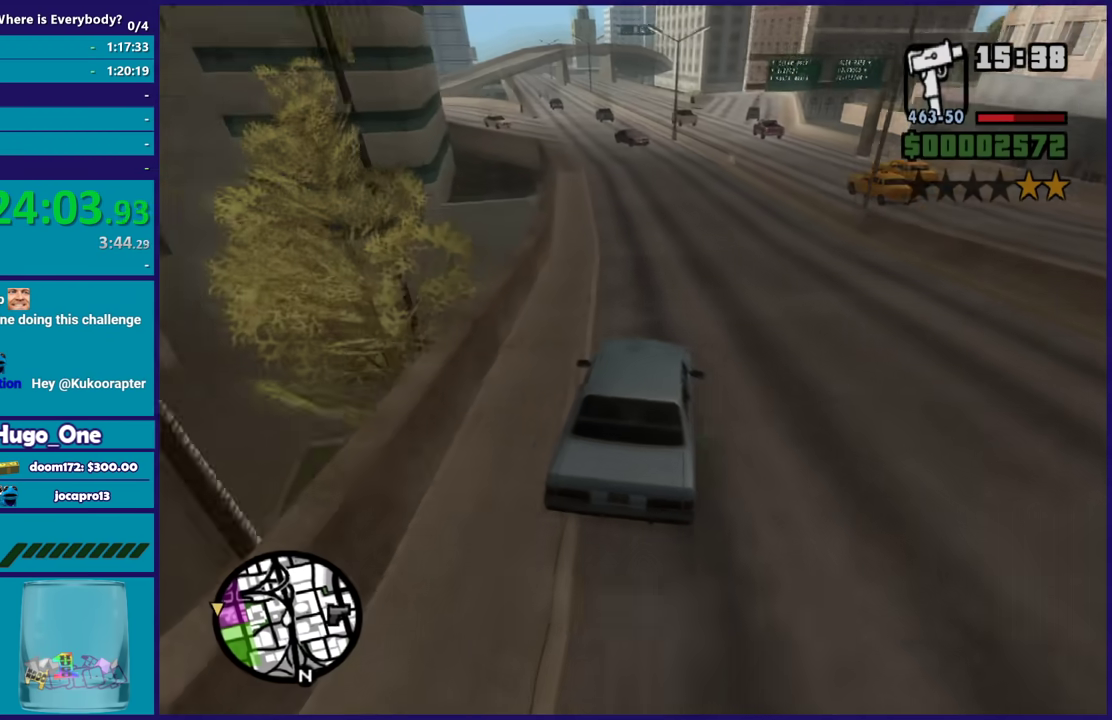
{"buttons": [], "left_stick": "left", "right_stick": "down-left", "events": [[66, "left_stick", "left"], [66, "right_stick", "down-left"], [200, "R2", "up"], [367, "left_stick", "right"], [433, "left_stick", "center"], [500, "left_stick", "left"]]}
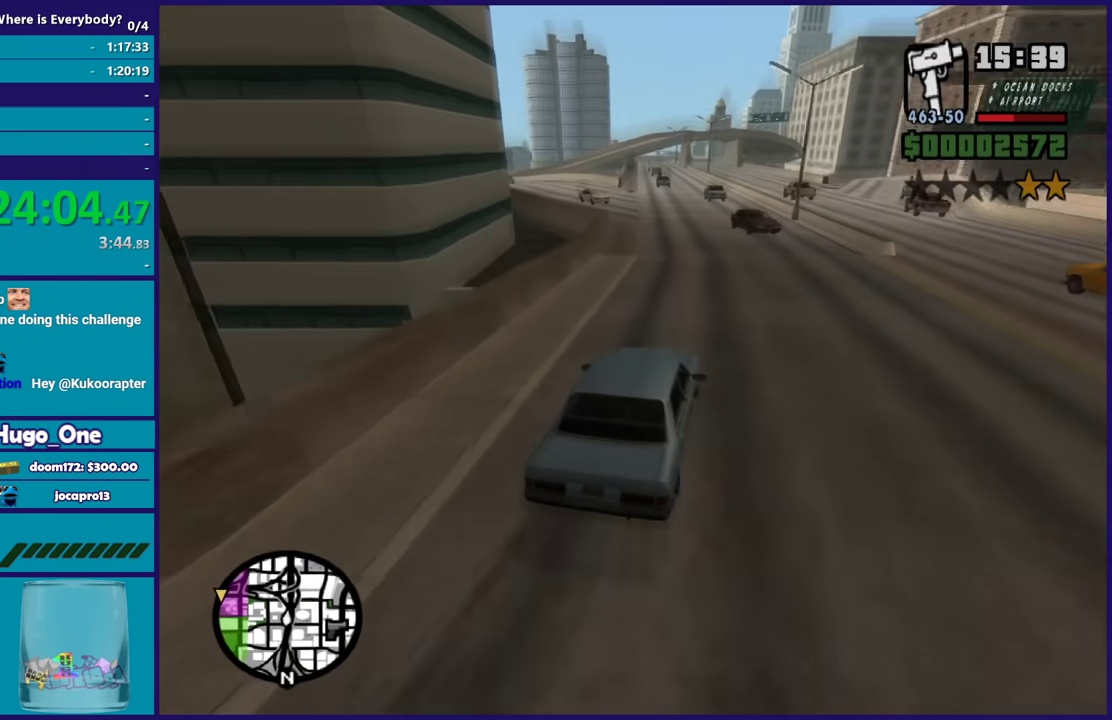
{"buttons": ["L2"], "left_stick": "center", "right_stick": "down-left", "events": [[34, "L2", "down"], [134, "left_stick", "right"], [167, "L2", "up"], [234, "L2", "down"], [334, "left_stick", "center"], [401, "left_stick", "down-right"], [501, "left_stick", "center"]]}
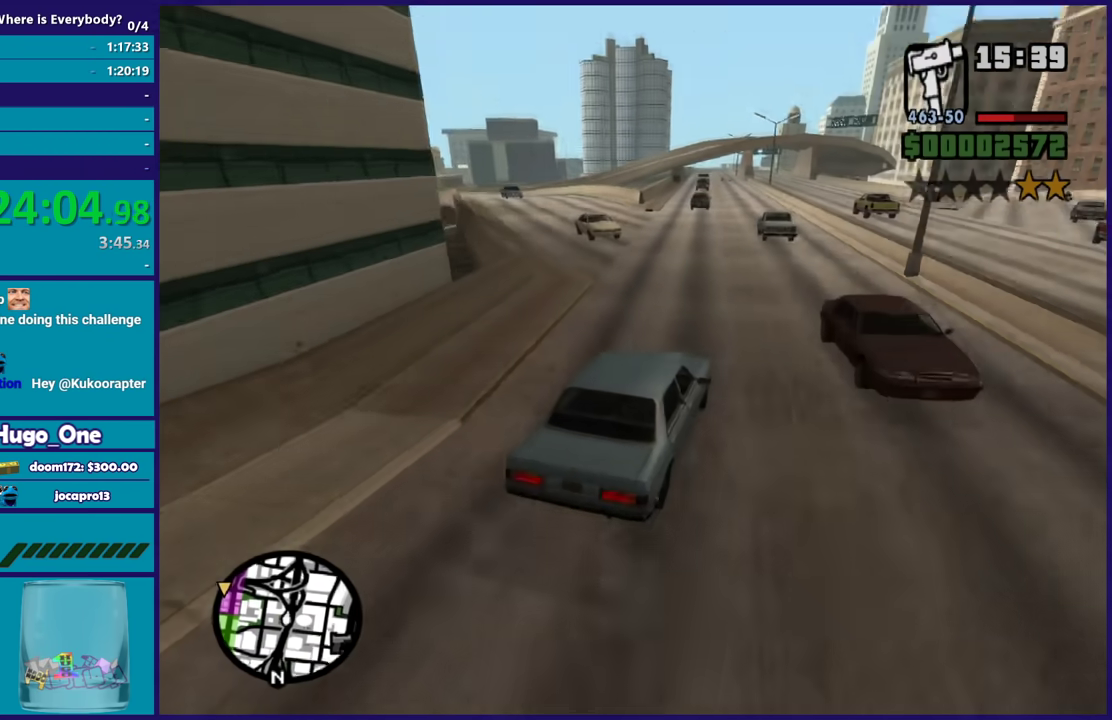
{"buttons": ["L3"], "left_stick": "left", "right_stick": "down-left"}